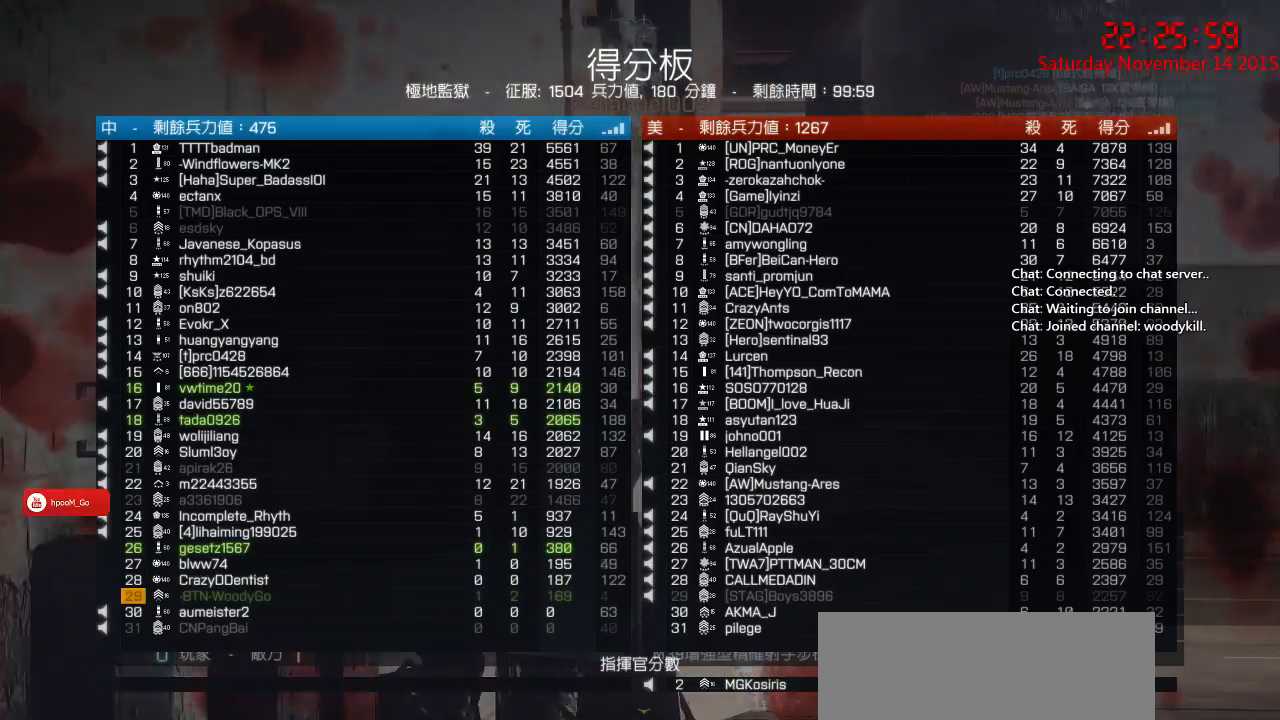
Gameplay with keyboard and mouse; each line is a JSON object with the keys and mouse buttons held at the frame after it. "events" lists presses ("down") and releases ("up") of "1", "2", "3", "4", "5", "a", "c", "caps_lock", "ctrl", "d", "e", "f", "g", "q", "r", "s", "shift", "space", "w", "x", "z", "mouse_left" and "mouse_right" between this image and that frame as [ms after this image, input, new state], when the widget could be followed in between. "mouse_left", "mouse_right" = the "left", "right" buttons of the "mouse" list. No other keys are recorded. Mouse movement is not recorded. Not read: other_keys tab.
{"keys": [], "mouse": [], "events": []}
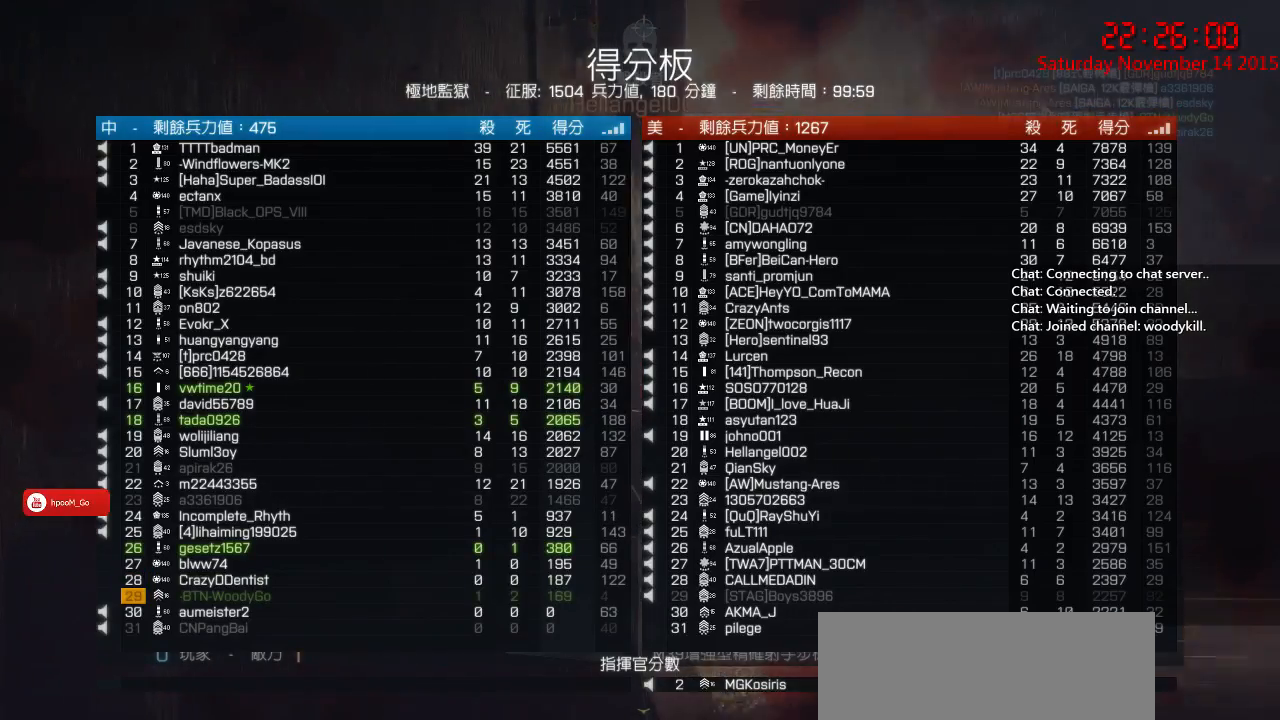
{"keys": [], "mouse": [], "events": []}
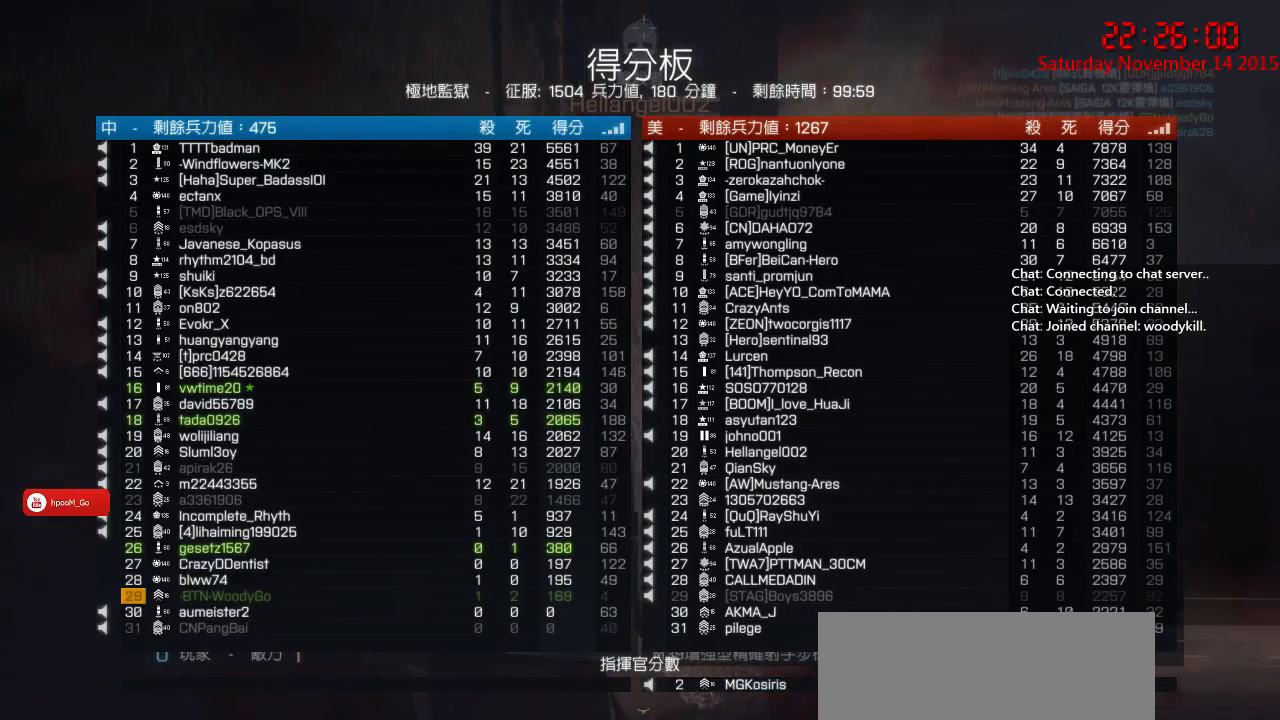
{"keys": [], "mouse": [], "events": []}
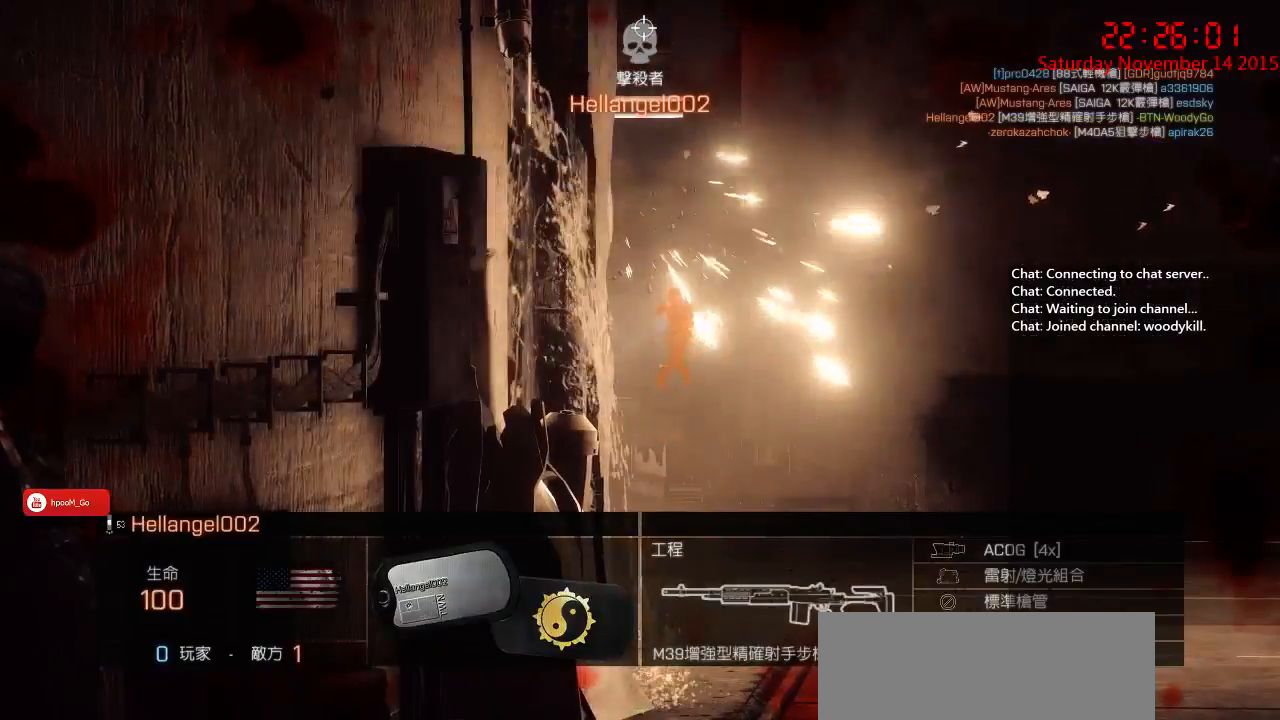
{"keys": [], "mouse": [], "events": [[150, "mouse_left", "down"], [250, "mouse_left", "up"]]}
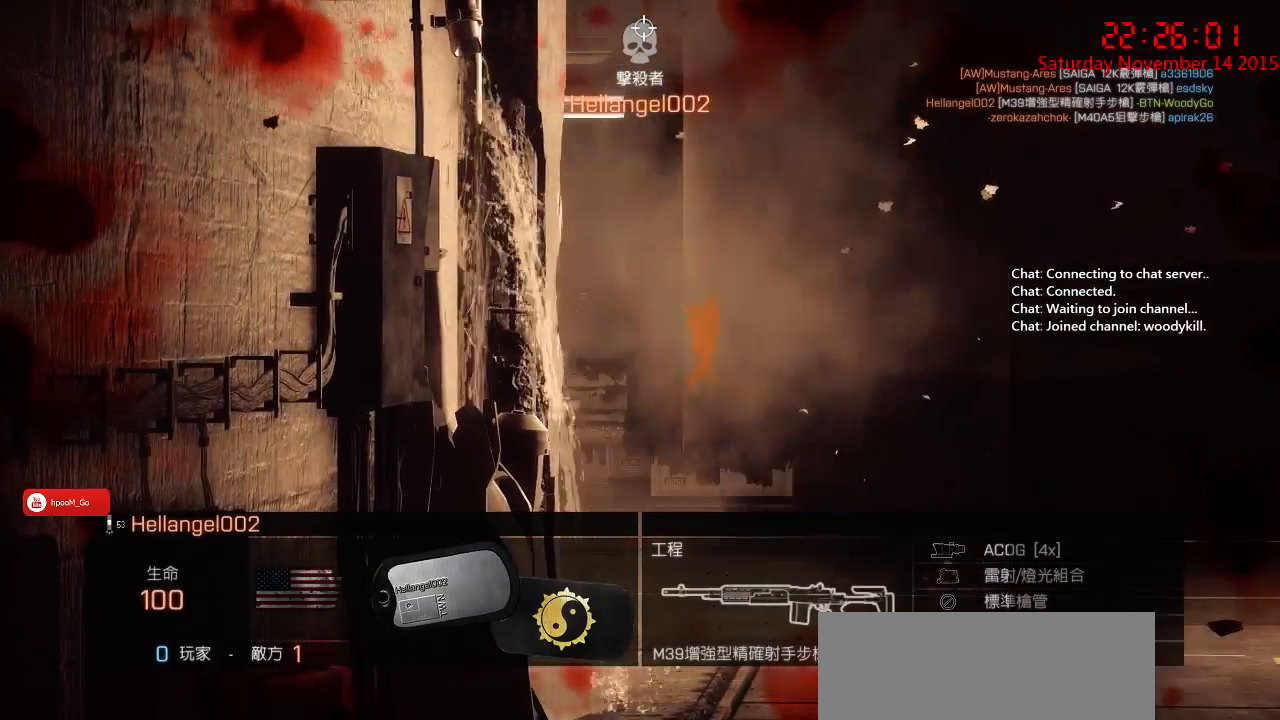
{"keys": [], "mouse": [], "events": [[33, "mouse_right", "down"], [150, "mouse_right", "up"]]}
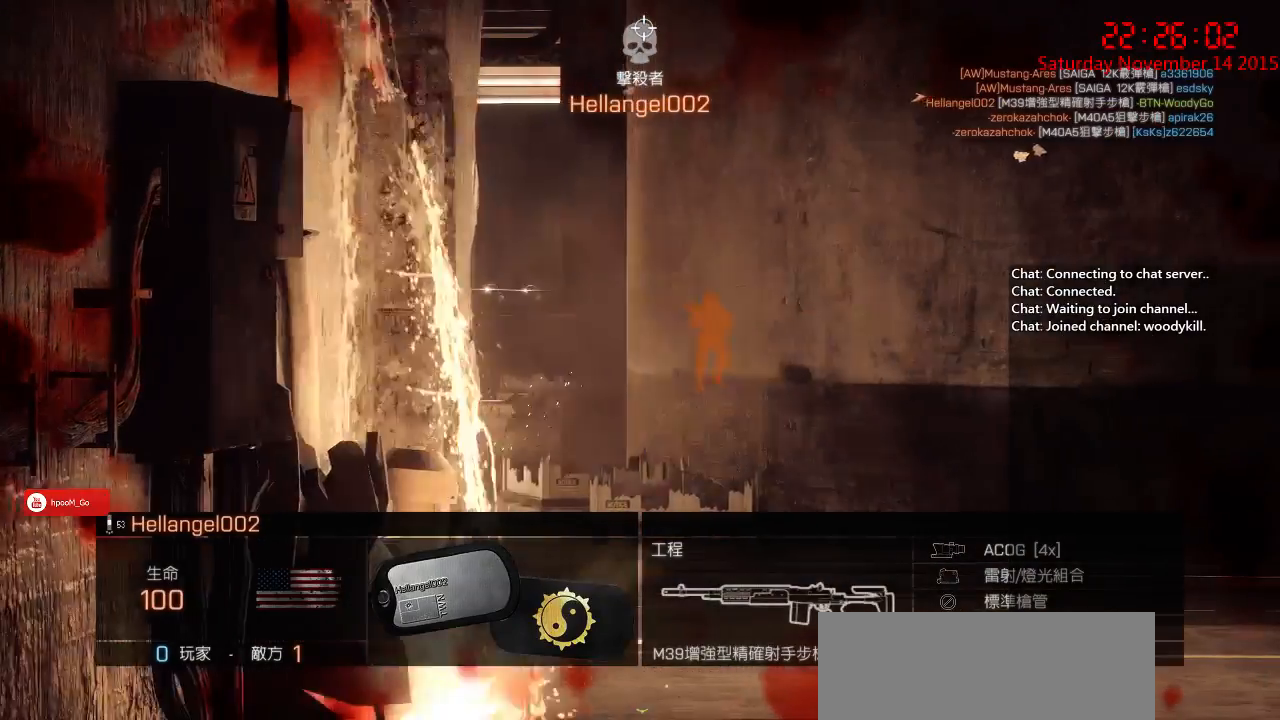
{"keys": [], "mouse": ["right"], "events": [[217, "mouse_left", "down"], [283, "mouse_left", "up"], [433, "mouse_right", "down"]]}
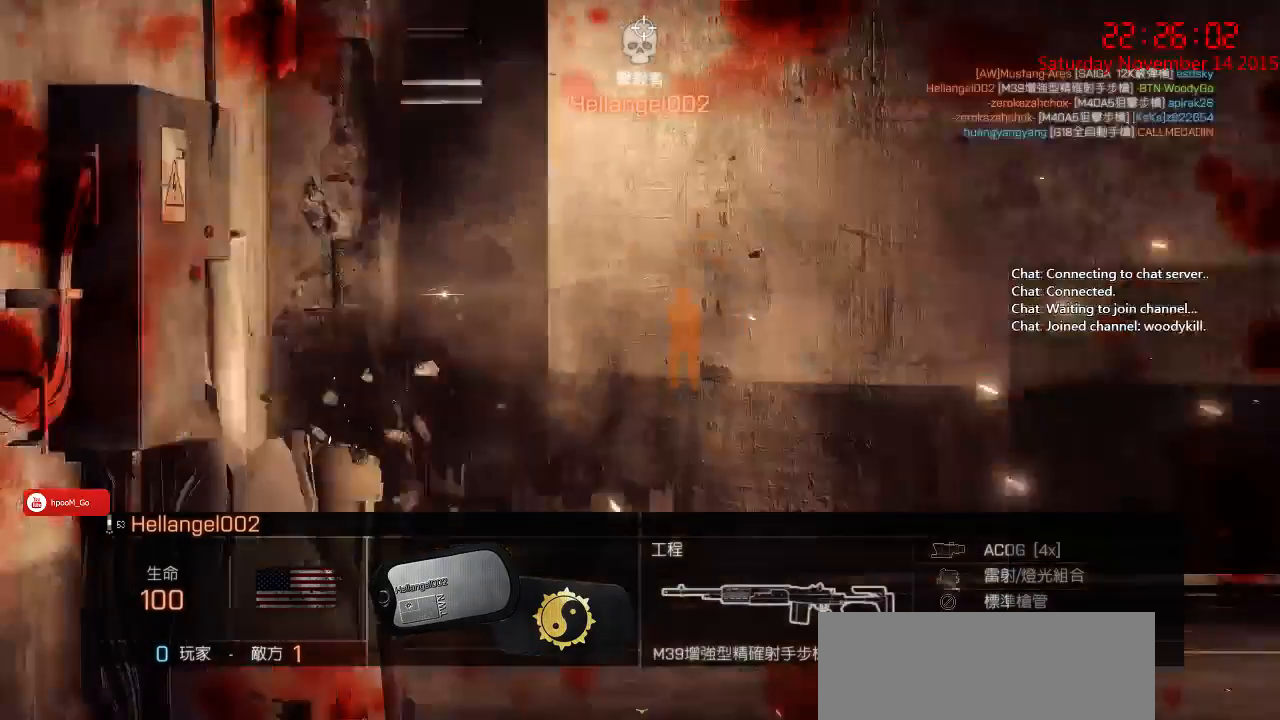
{"keys": [], "mouse": [], "events": [[33, "mouse_right", "up"]]}
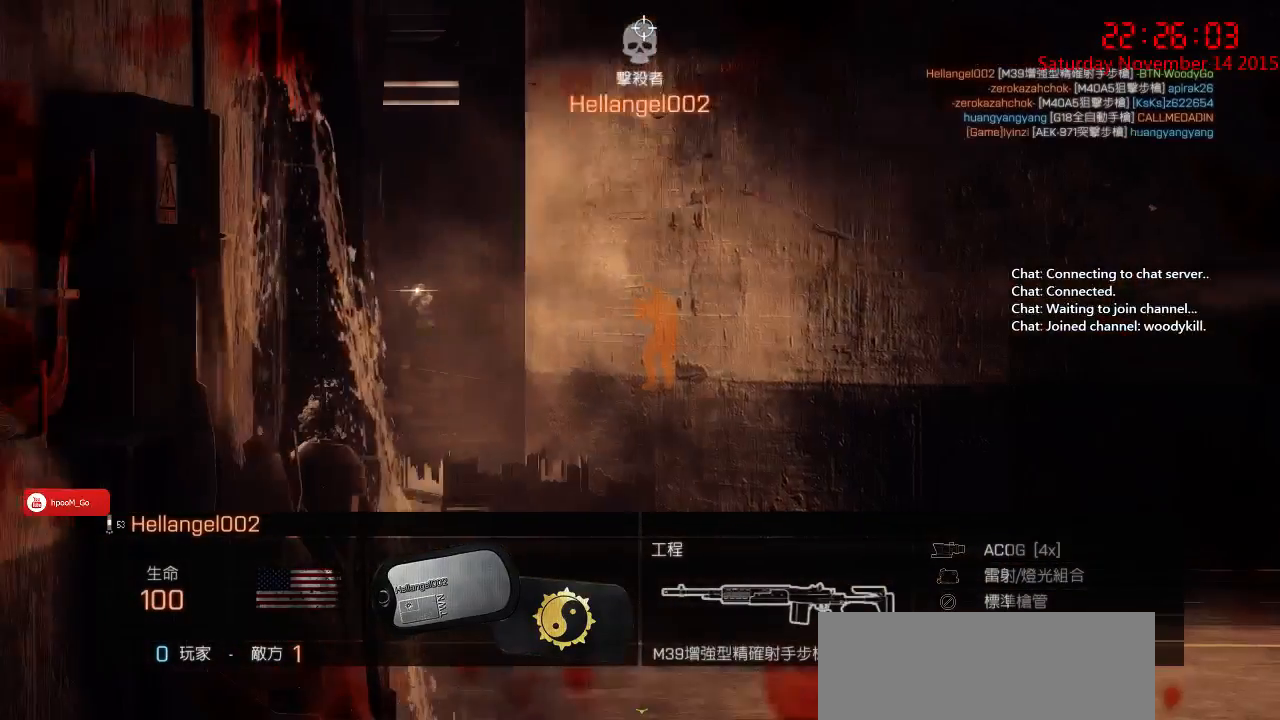
{"keys": [], "mouse": [], "events": []}
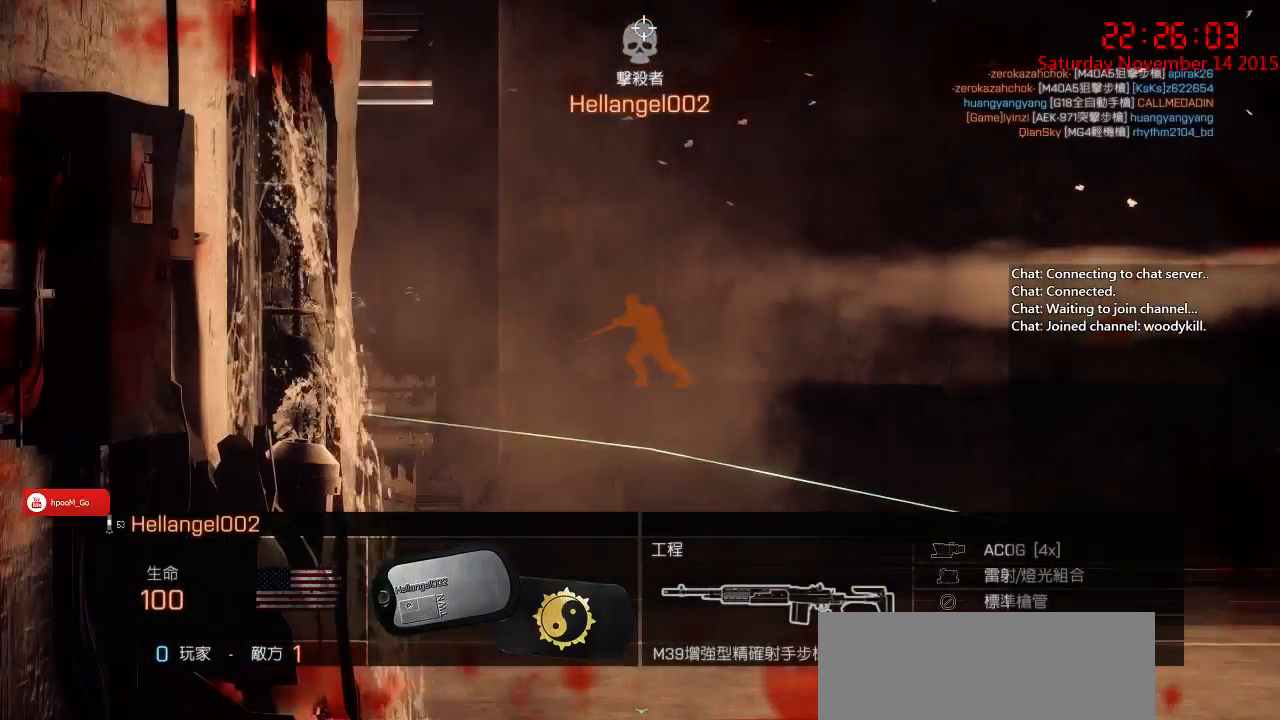
{"keys": [], "mouse": [], "events": []}
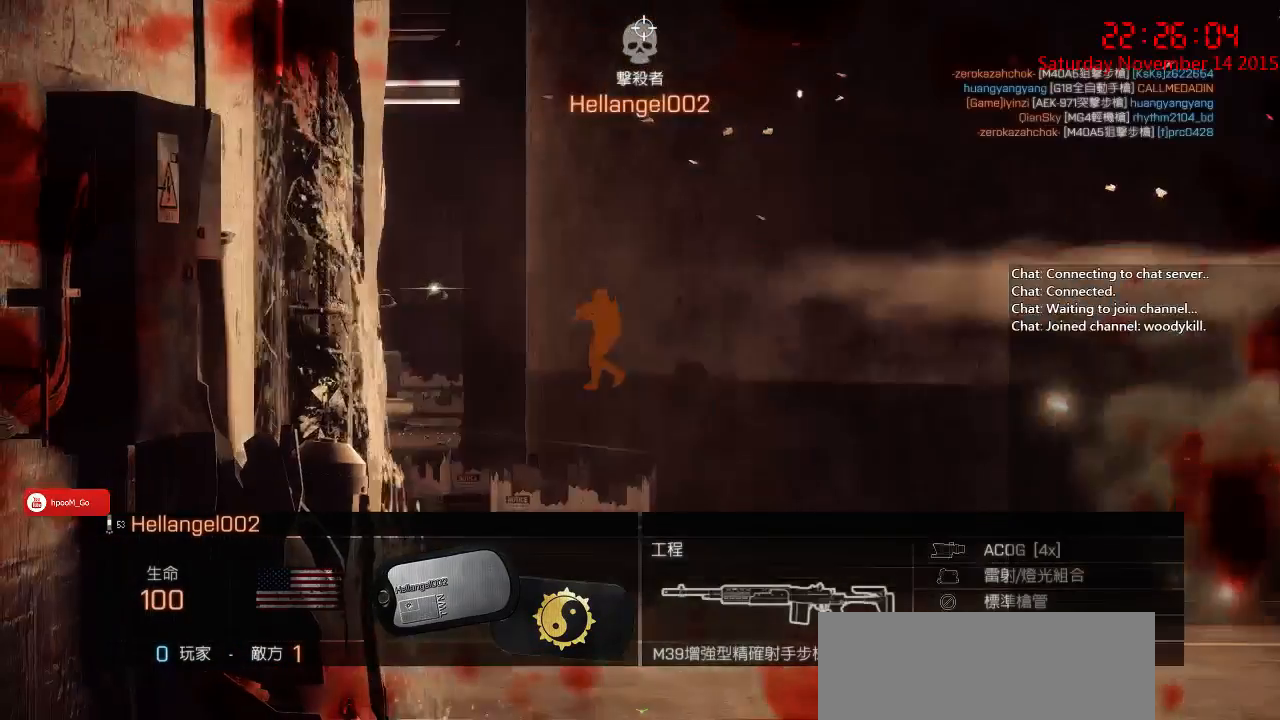
{"keys": [], "mouse": ["left"], "events": [[417, "mouse_left", "down"]]}
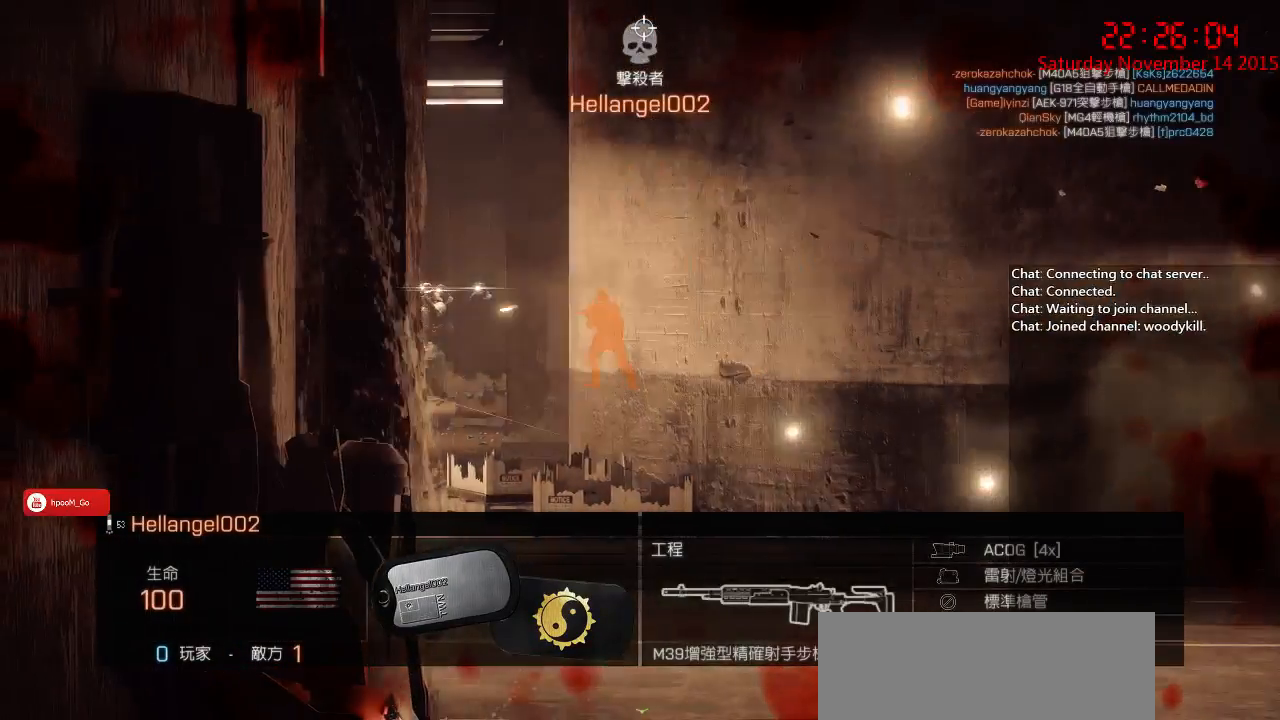
{"keys": [], "mouse": [], "events": [[83, "mouse_left", "up"]]}
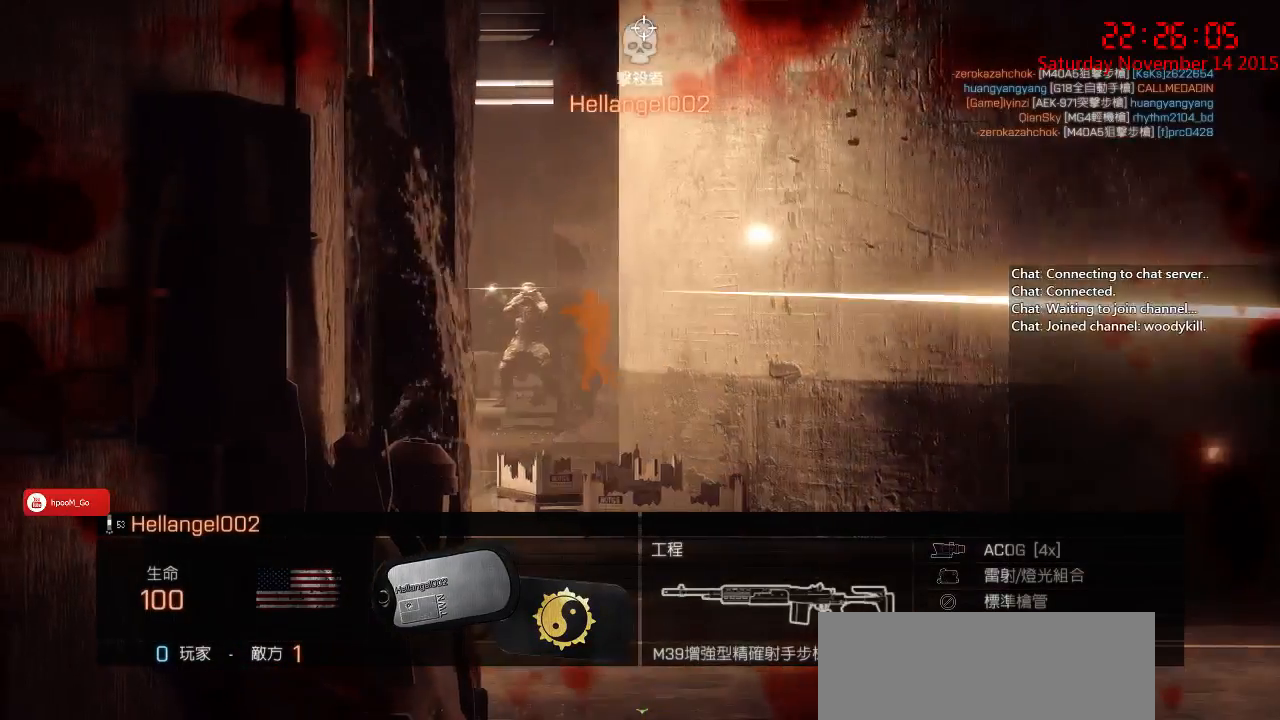
{"keys": [], "mouse": [], "events": [[300, "mouse_right", "down"], [400, "mouse_right", "up"]]}
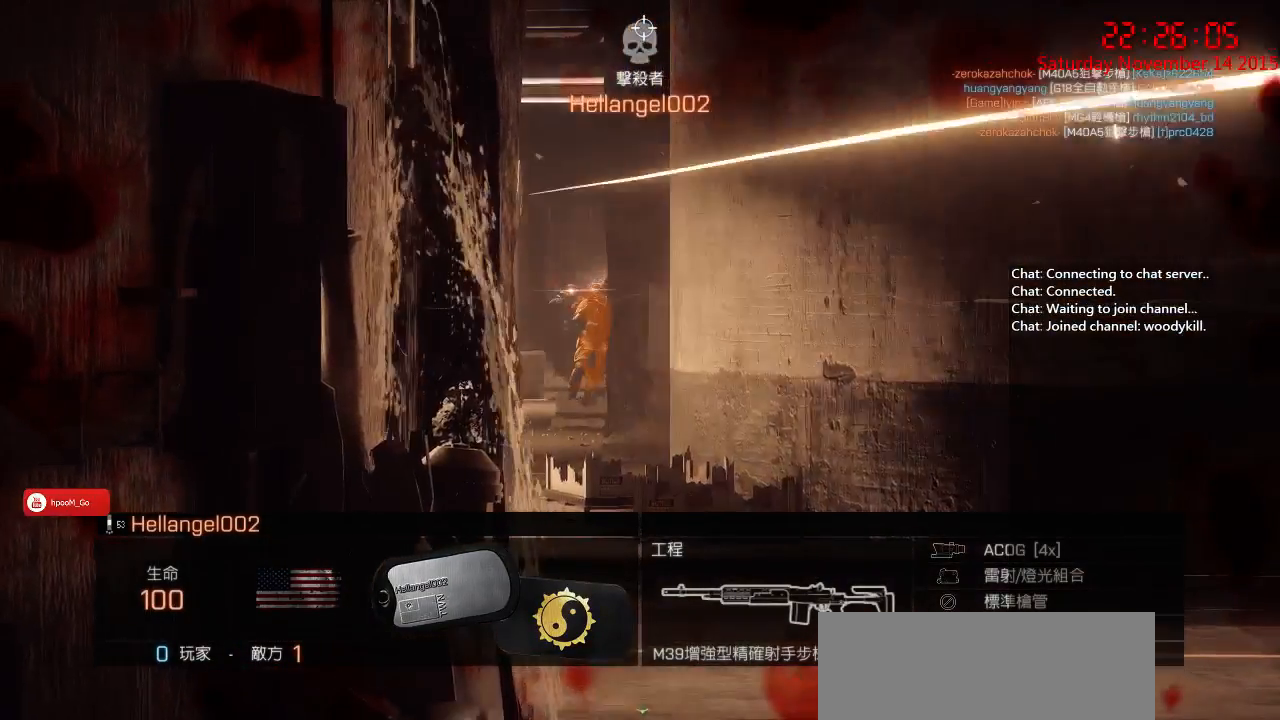
{"keys": [], "mouse": [], "events": []}
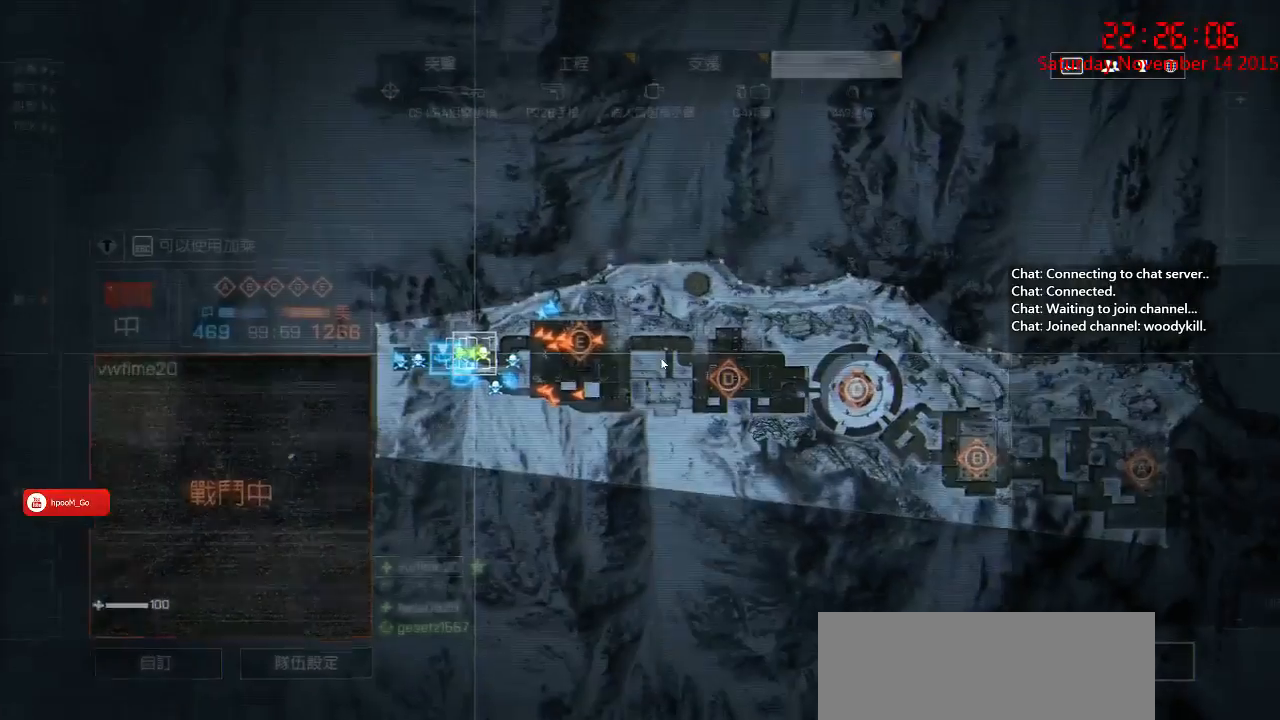
{"keys": [], "mouse": [], "events": []}
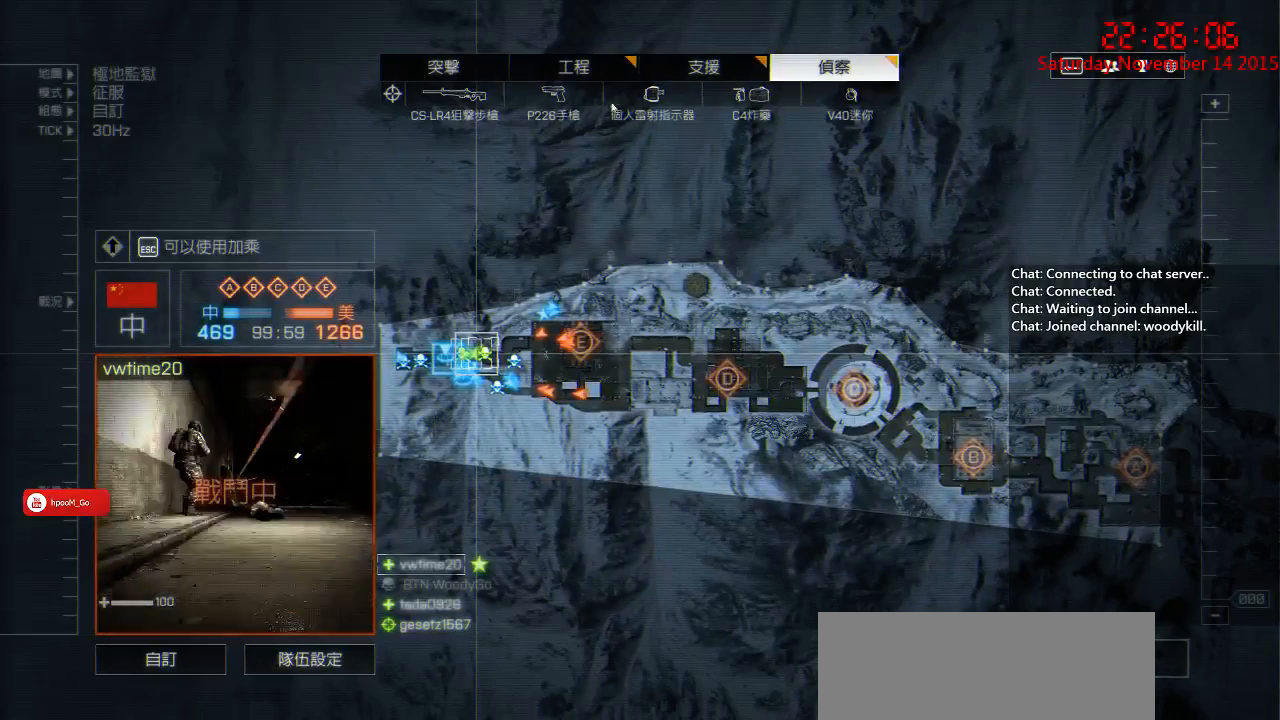
{"keys": [], "mouse": ["left"], "events": [[483, "mouse_left", "down"]]}
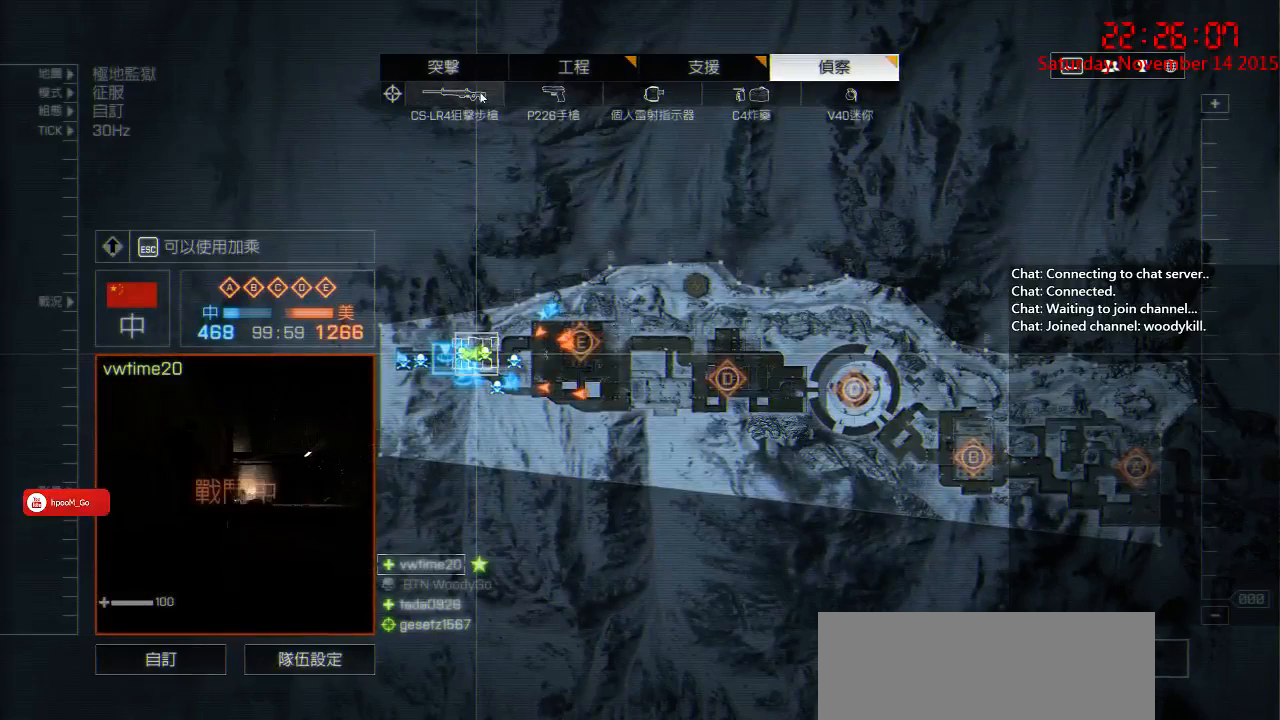
{"keys": [], "mouse": [], "events": [[83, "mouse_left", "up"]]}
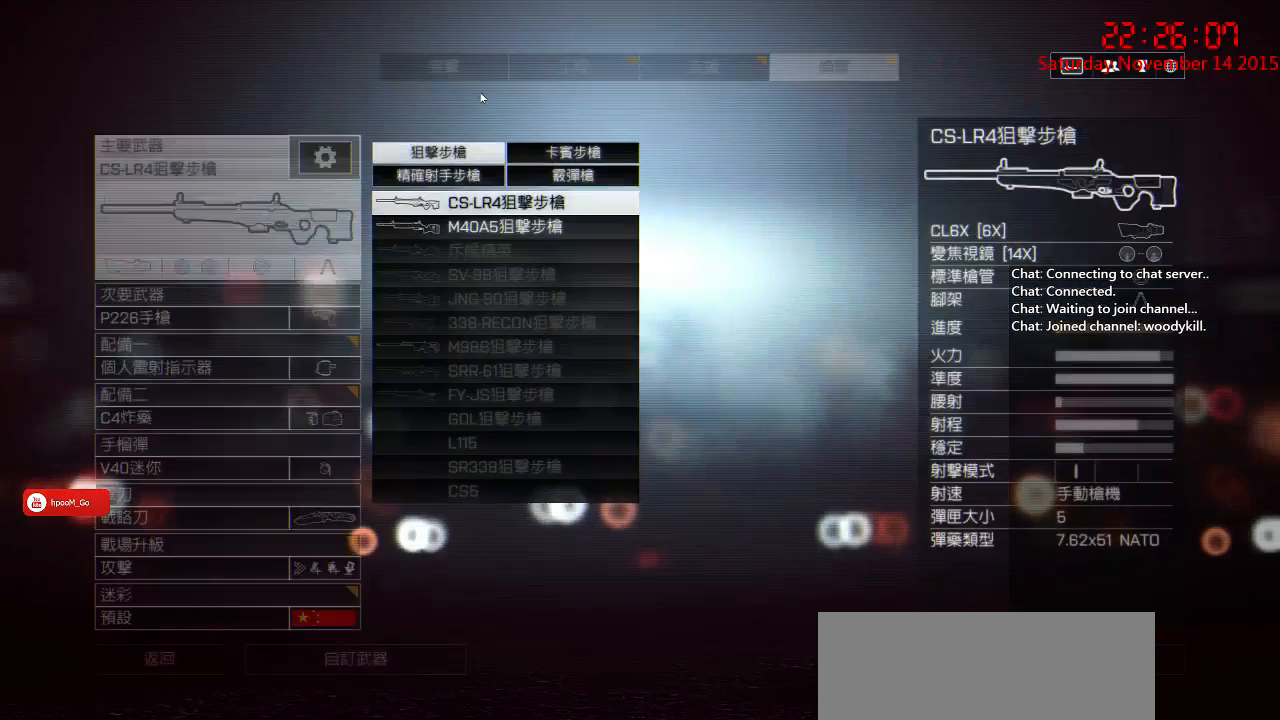
{"keys": [], "mouse": [], "events": []}
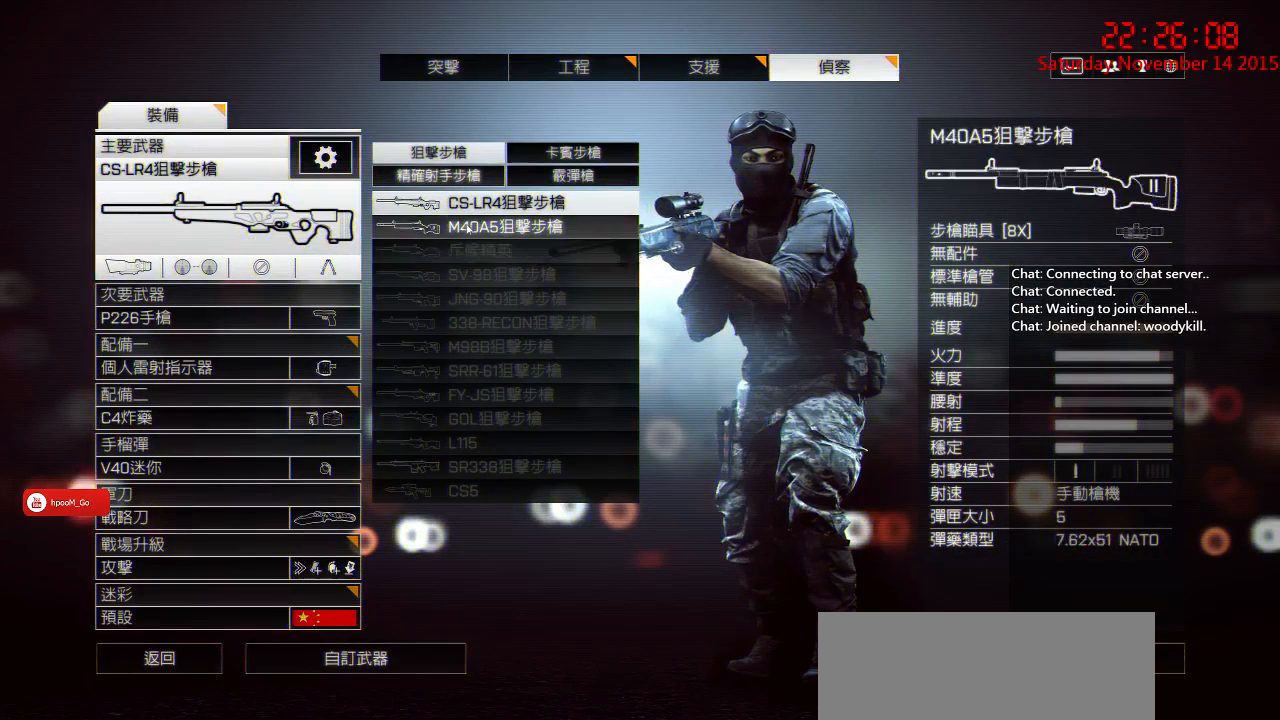
{"keys": [], "mouse": [], "events": []}
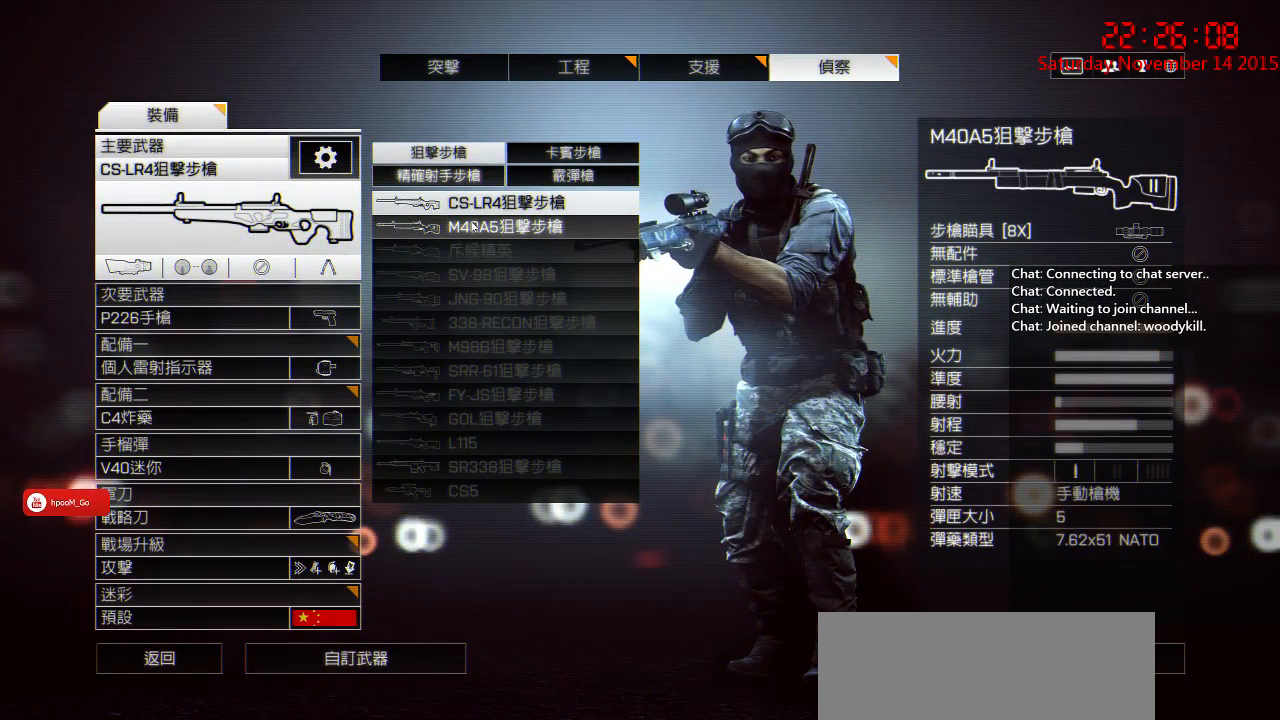
{"keys": [], "mouse": [], "events": []}
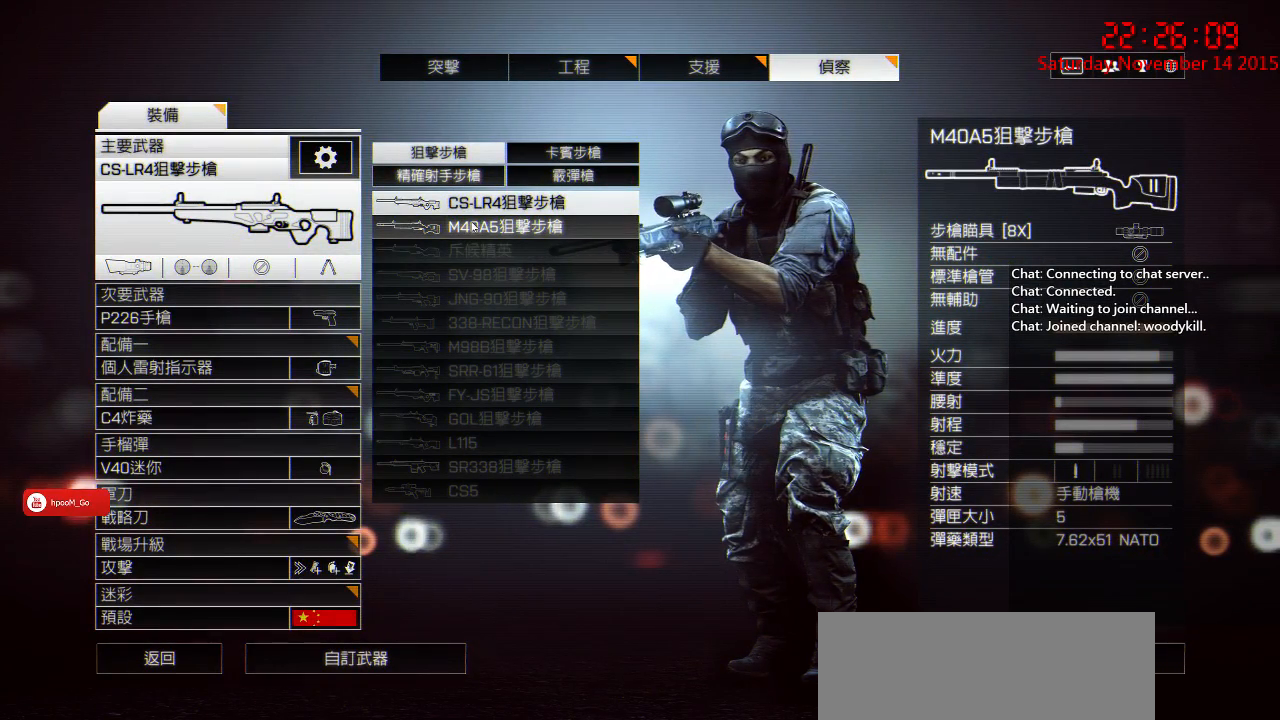
{"keys": [], "mouse": [], "events": []}
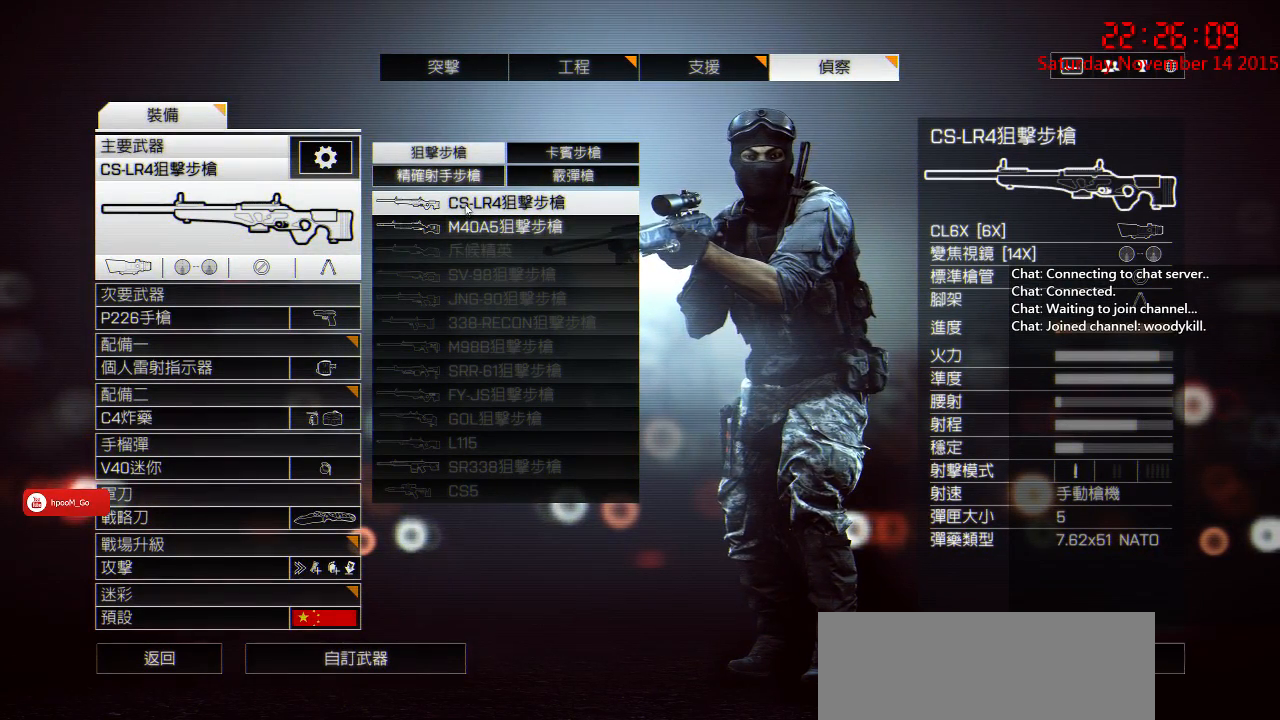
{"keys": [], "mouse": [], "events": []}
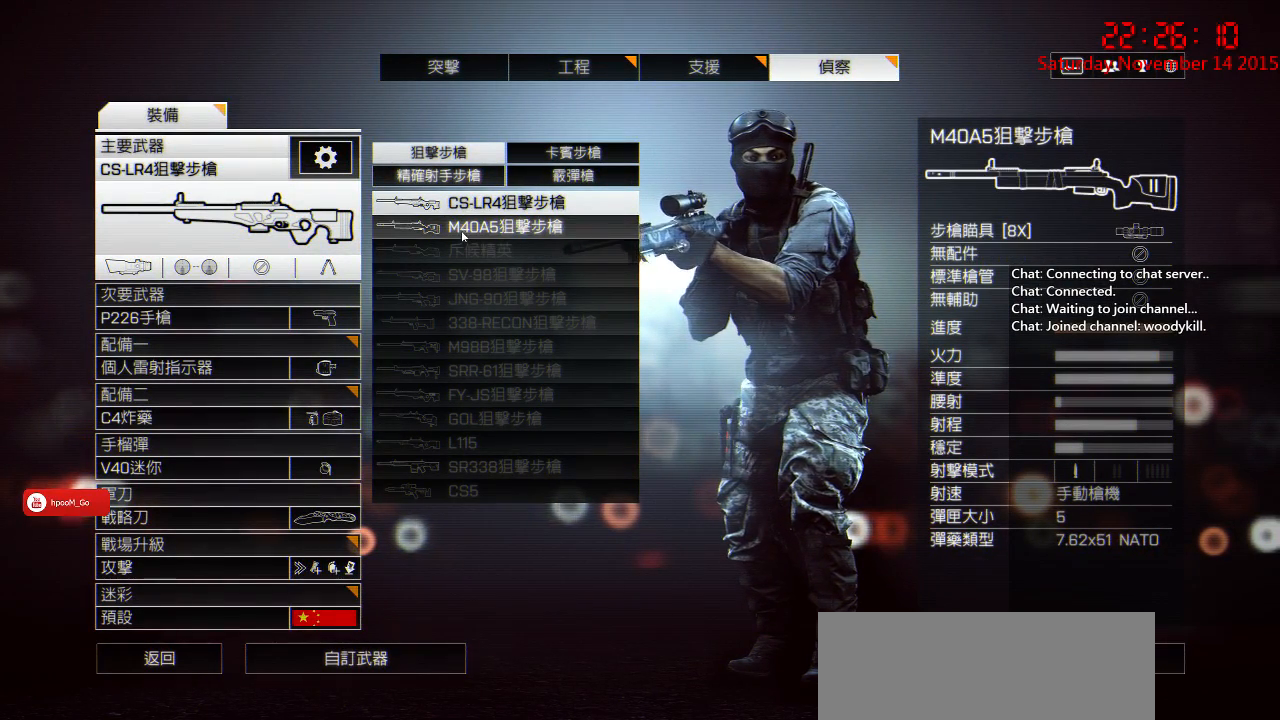
{"keys": [], "mouse": [], "events": []}
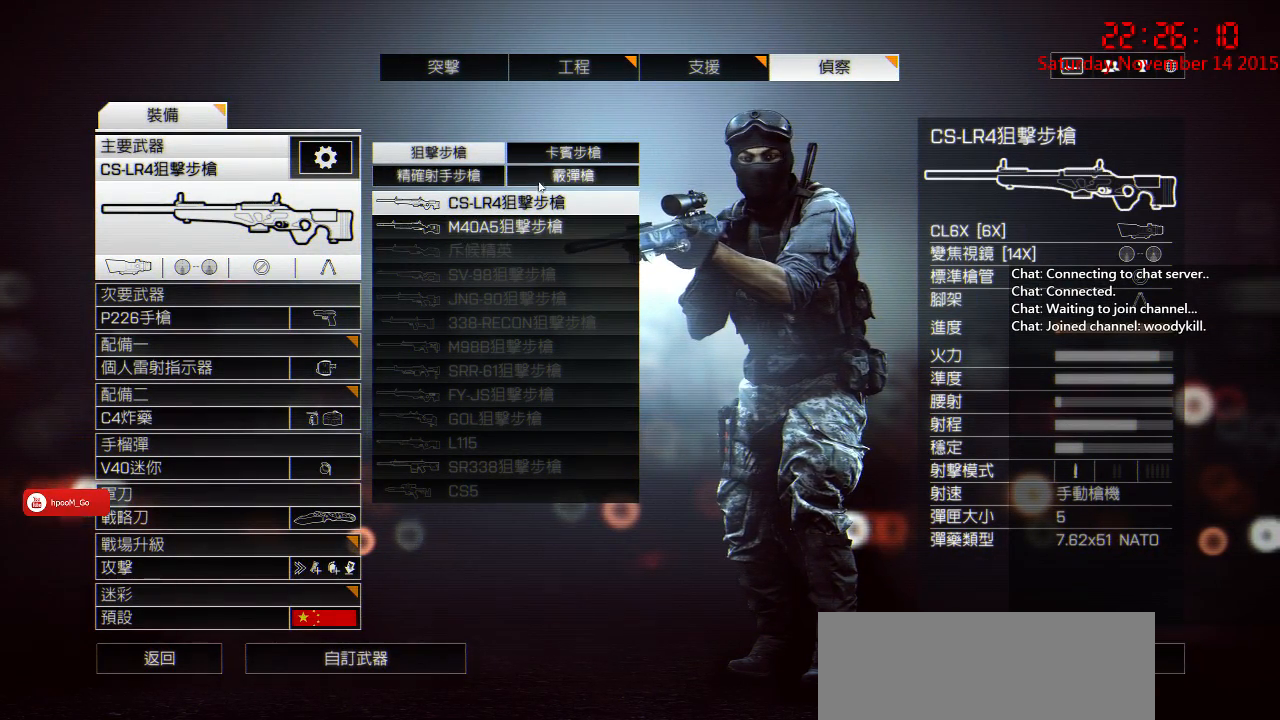
{"keys": [], "mouse": [], "events": []}
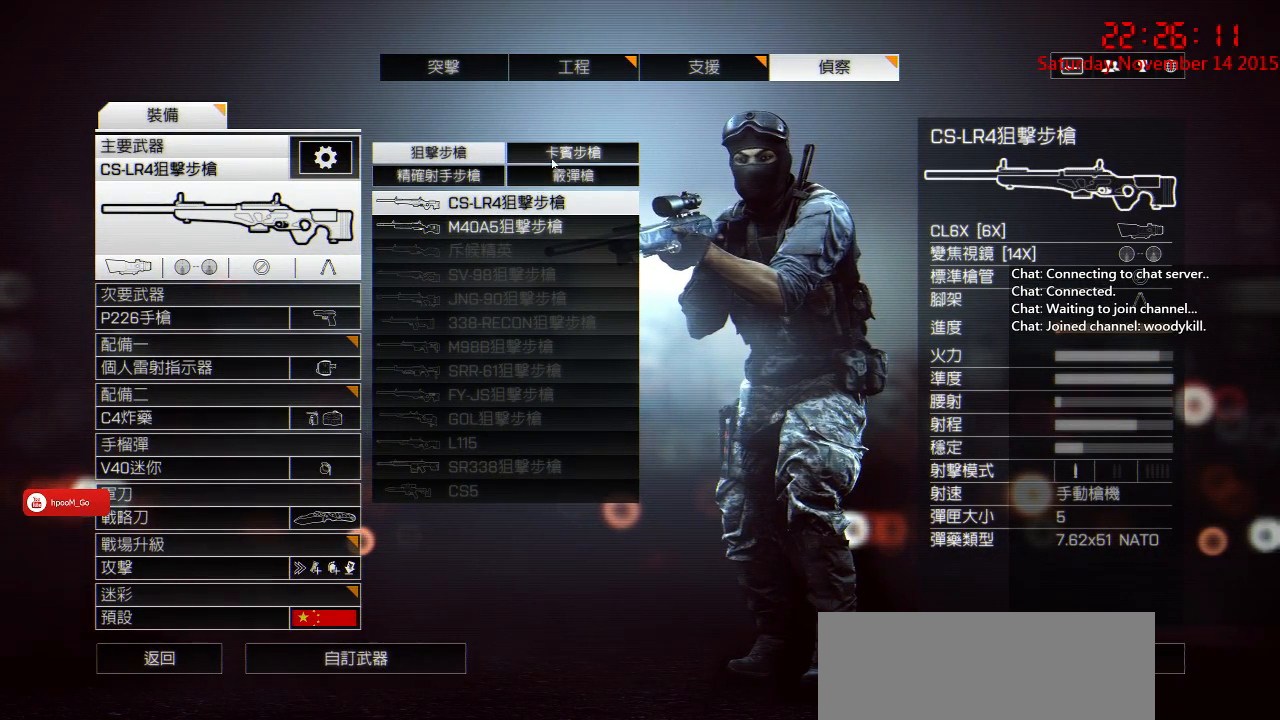
{"keys": [], "mouse": [], "events": [[150, "mouse_left", "down"], [283, "mouse_left", "up"]]}
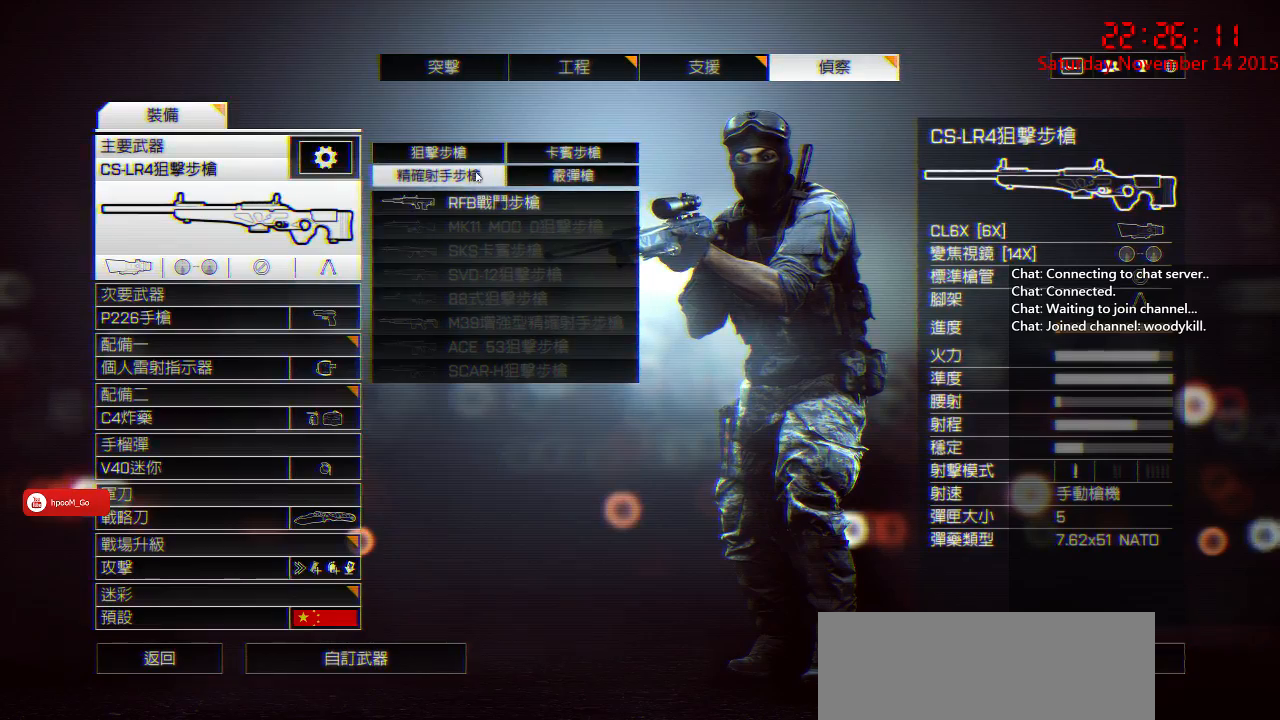
{"keys": [], "mouse": [], "events": []}
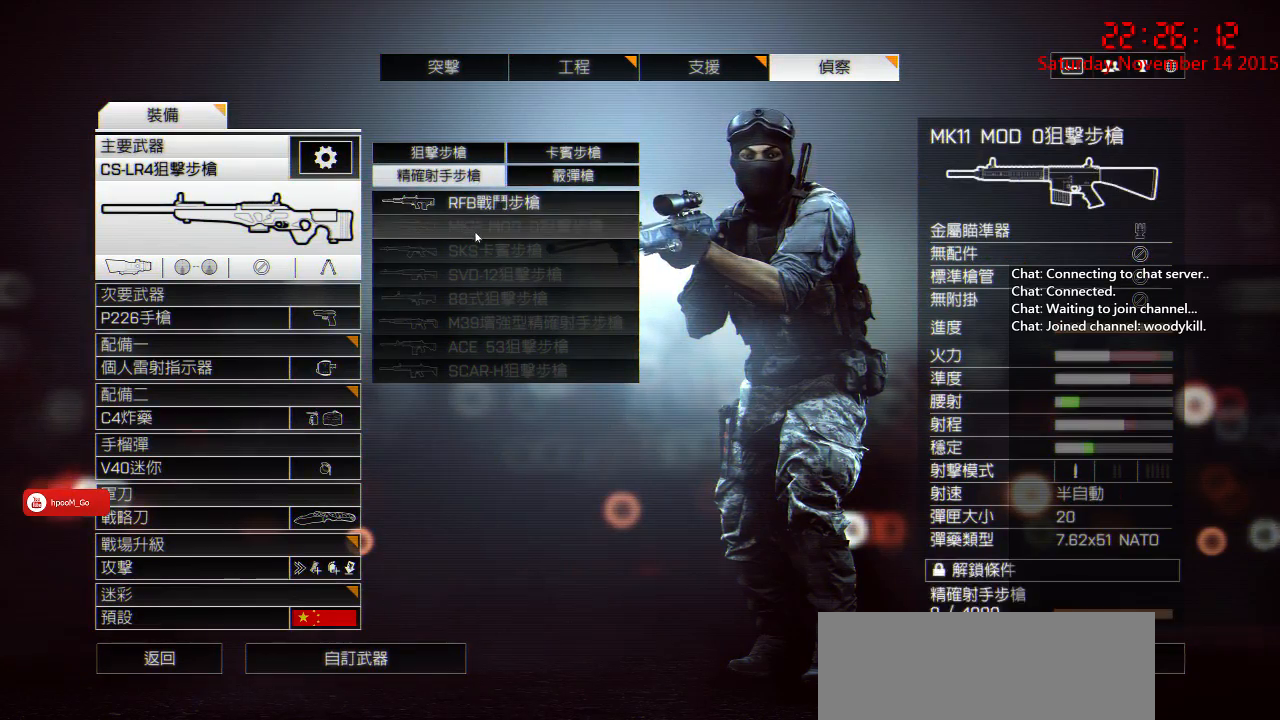
{"keys": [], "mouse": [], "events": []}
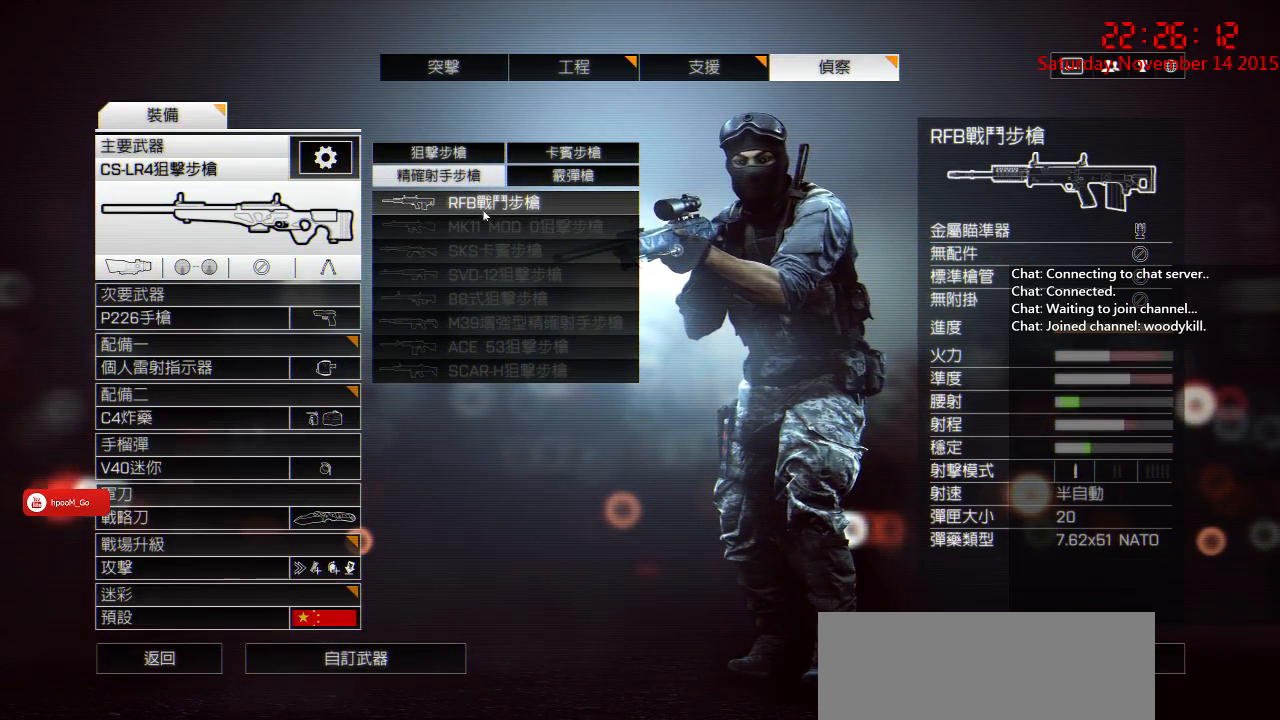
{"keys": [], "mouse": [], "events": []}
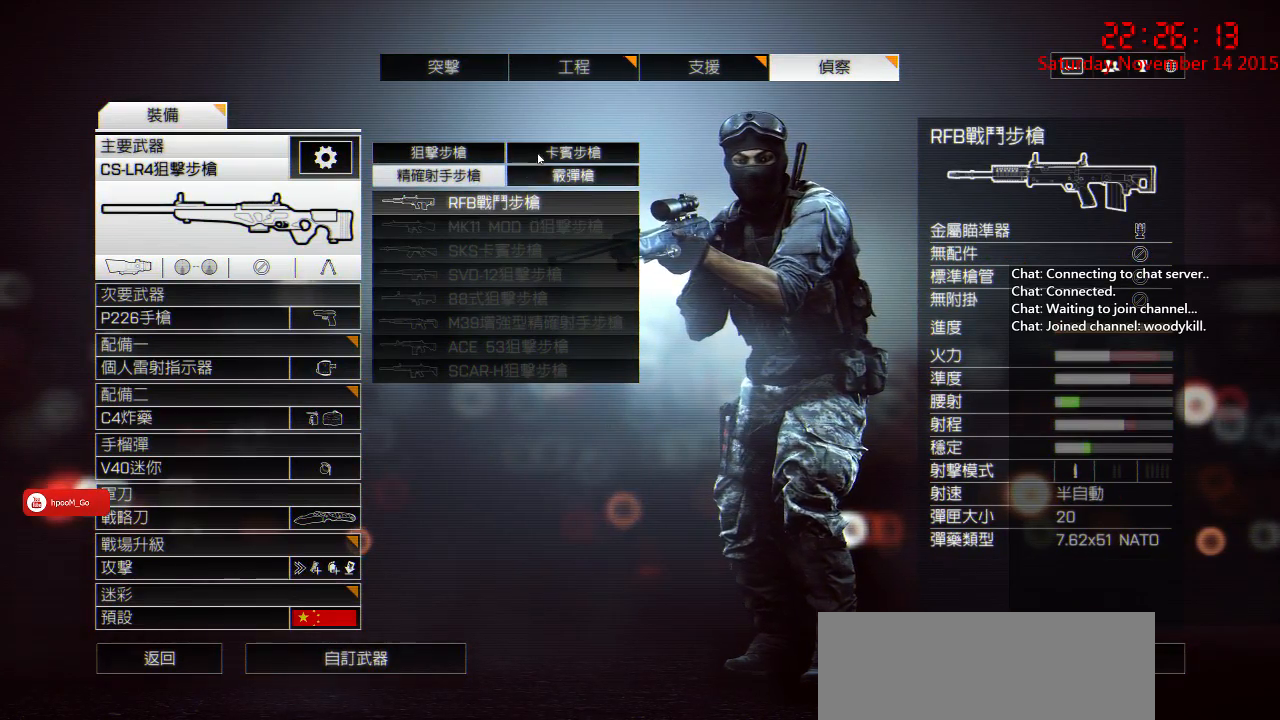
{"keys": [], "mouse": [], "events": [[67, "mouse_left", "down"], [233, "mouse_left", "up"]]}
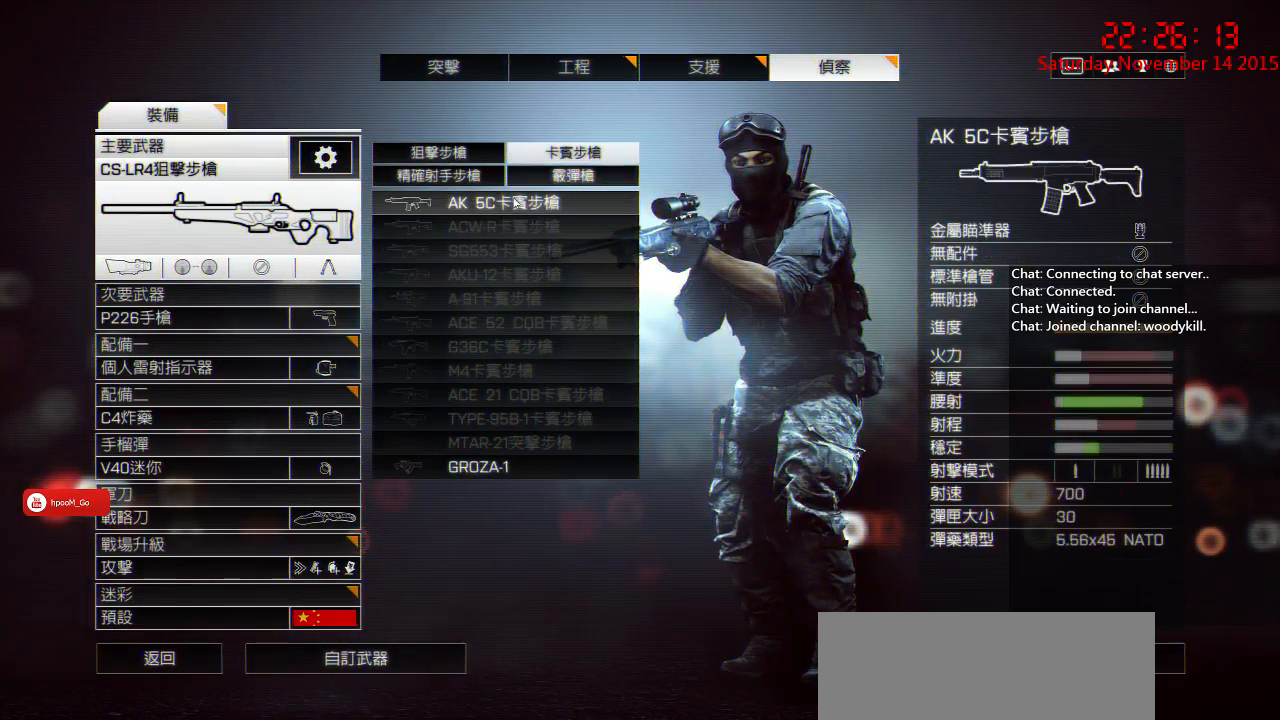
{"keys": [], "mouse": [], "events": []}
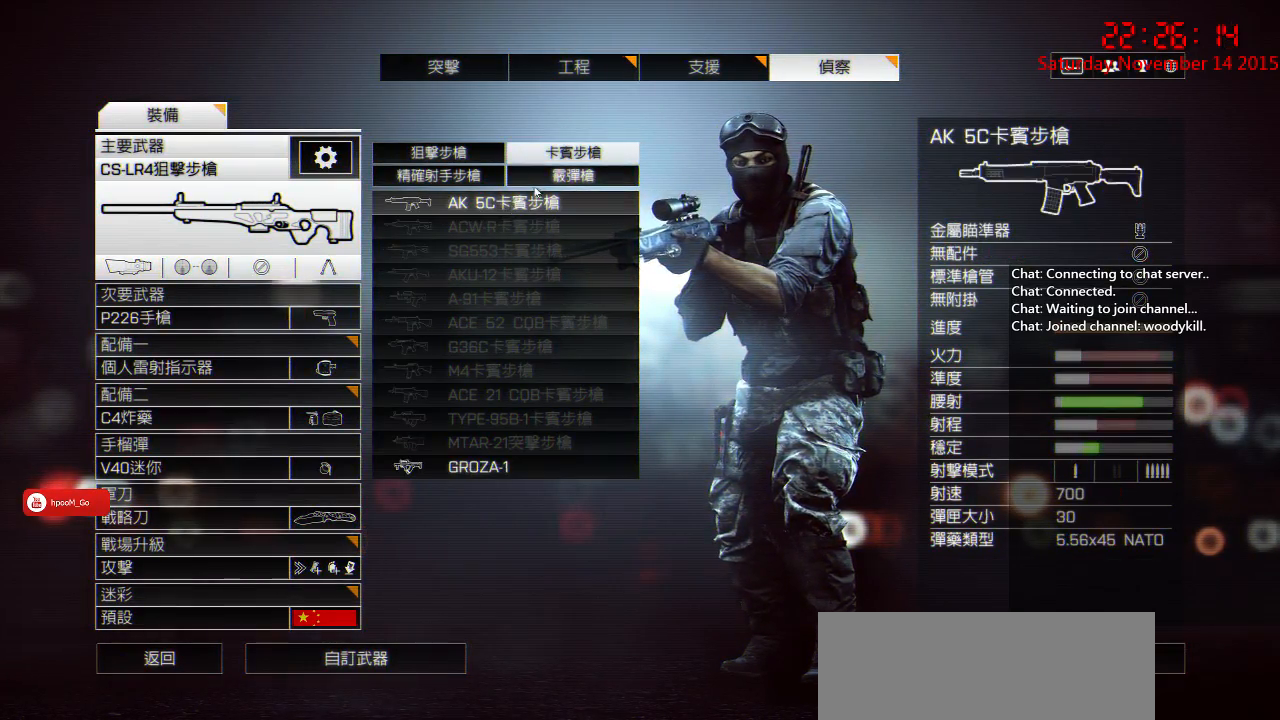
{"keys": [], "mouse": [], "events": []}
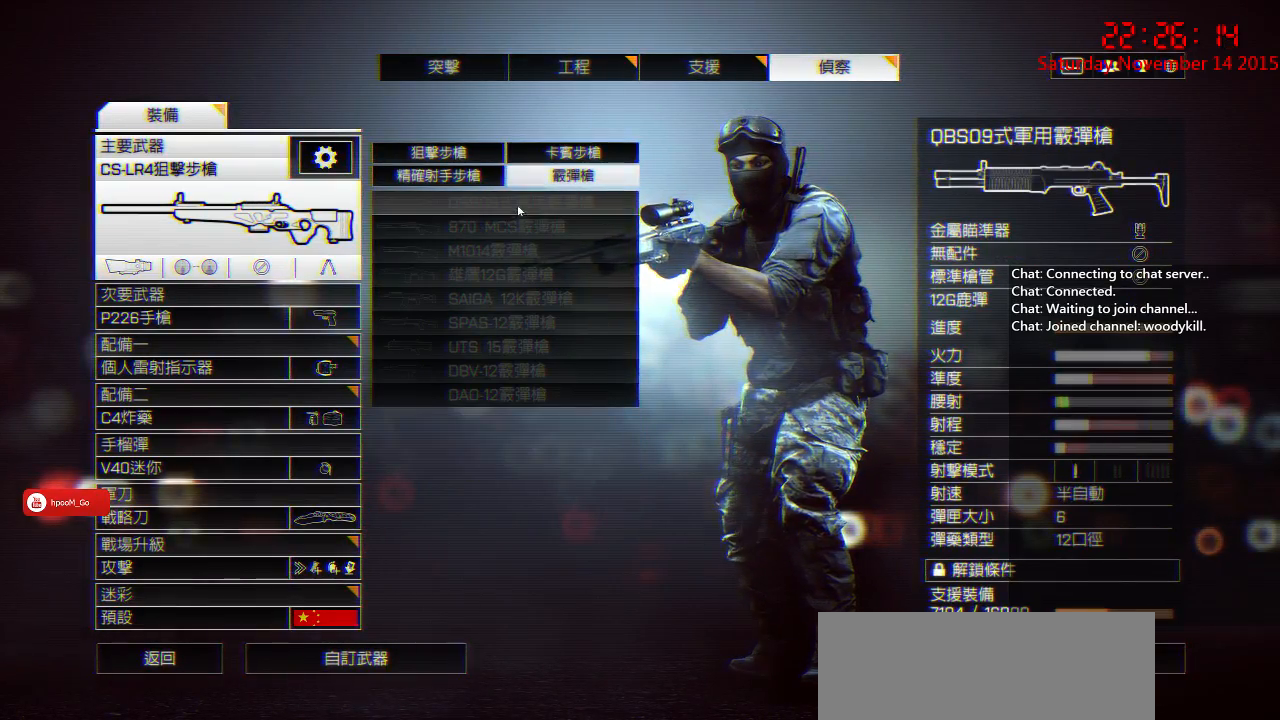
{"keys": [], "mouse": [], "events": []}